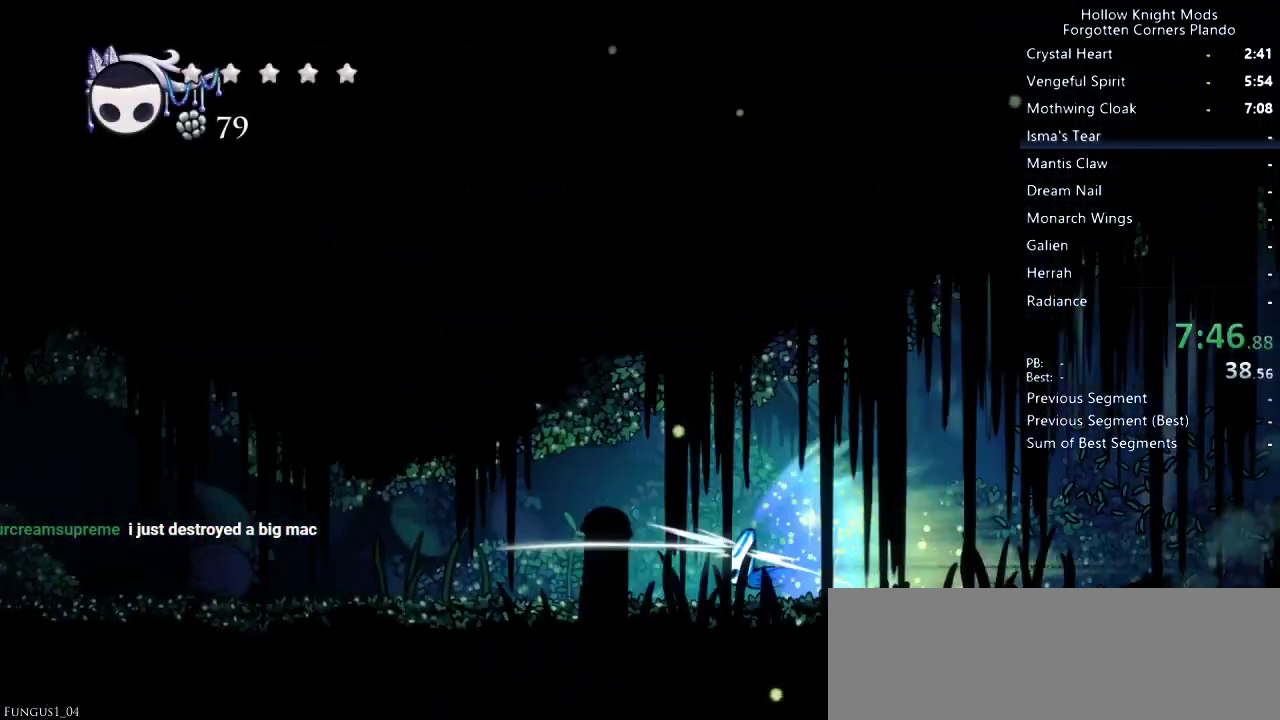
Gameplay with keyboard; each line is a JSON object with the keys held at the frame after it. "events" lists presses ("down") and releases ("up") of "dash", "dnail", "down", "jump", "left", "map", "nail", "right", "spell" and "up" between this image and that frame as [ms after this image, input, new state], when the widget could be followed in between. No other keys are recorded. Mouse input is not recorded. Key names are as the overlay labels them; some are game actions (e.g. jump) rather than physical keys.
{"keys": ["left"], "events": [[367, "jump", "down"], [500, "jump", "up"]]}
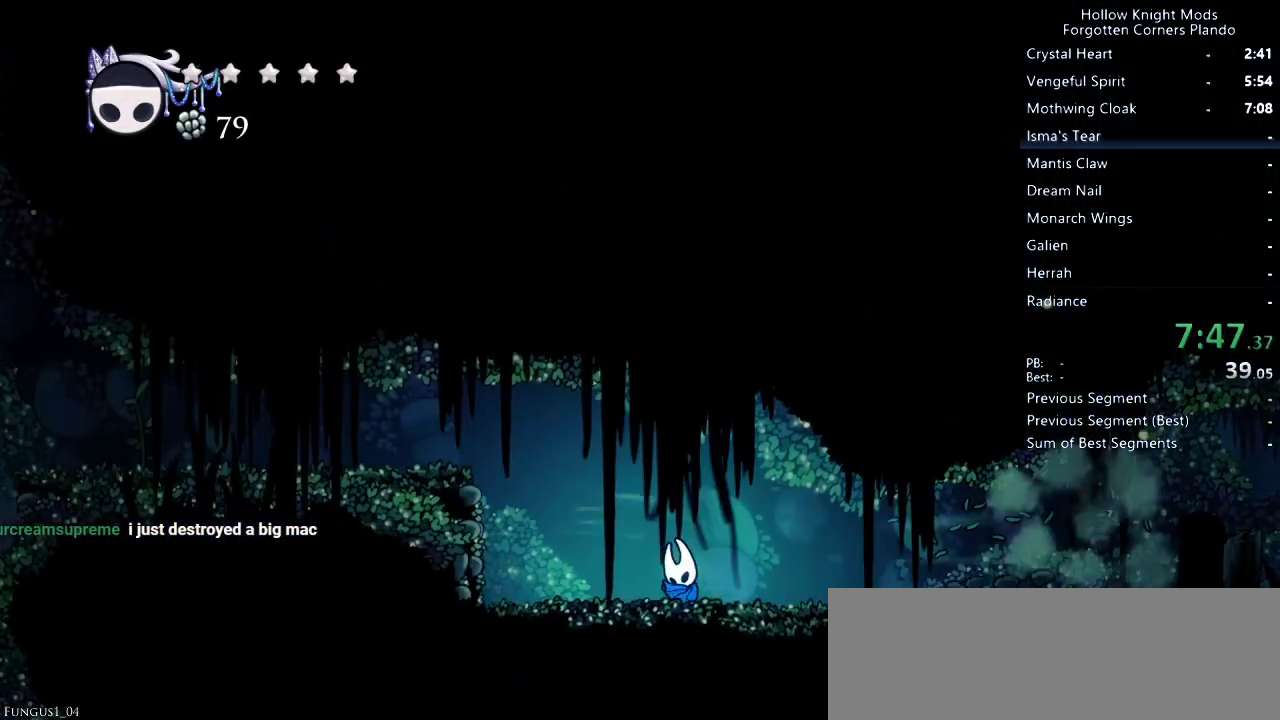
{"keys": ["jump", "left"], "events": [[433, "jump", "down"]]}
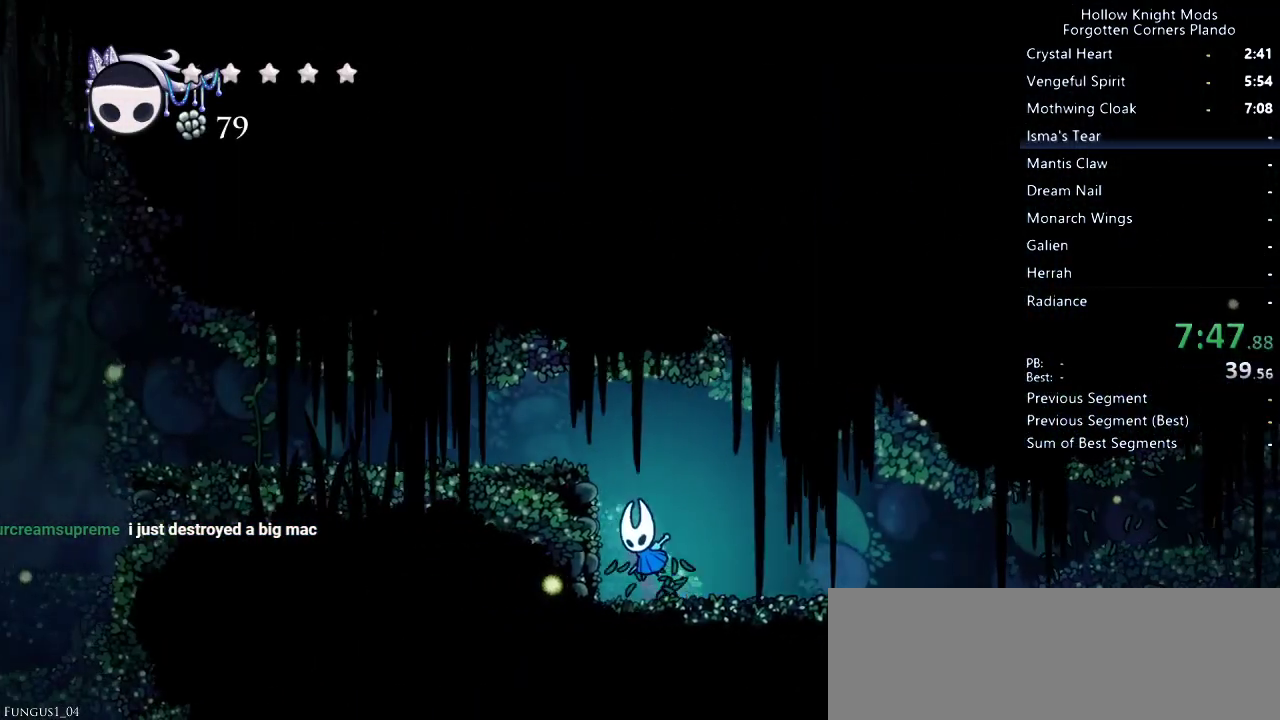
{"keys": ["left"], "events": [[200, "dash", "down"], [267, "jump", "up"], [333, "dash", "up"]]}
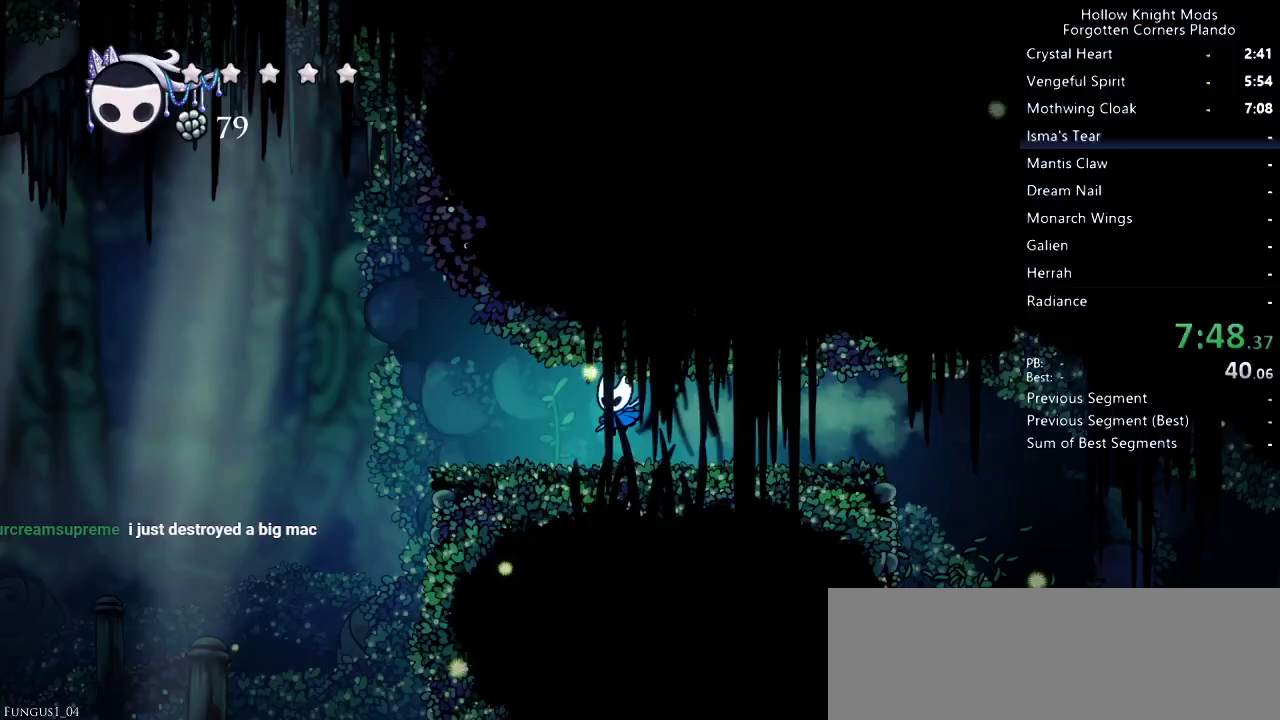
{"keys": ["left"], "events": []}
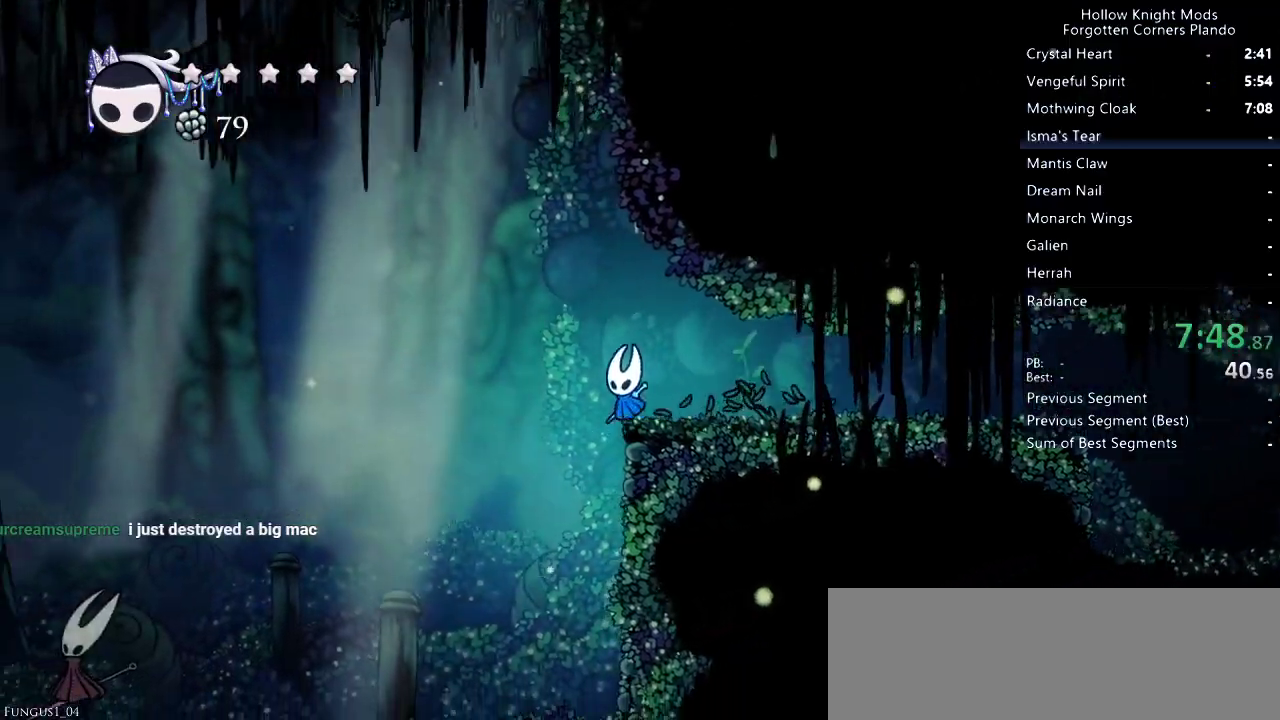
{"keys": [], "events": [[167, "left", "up"]]}
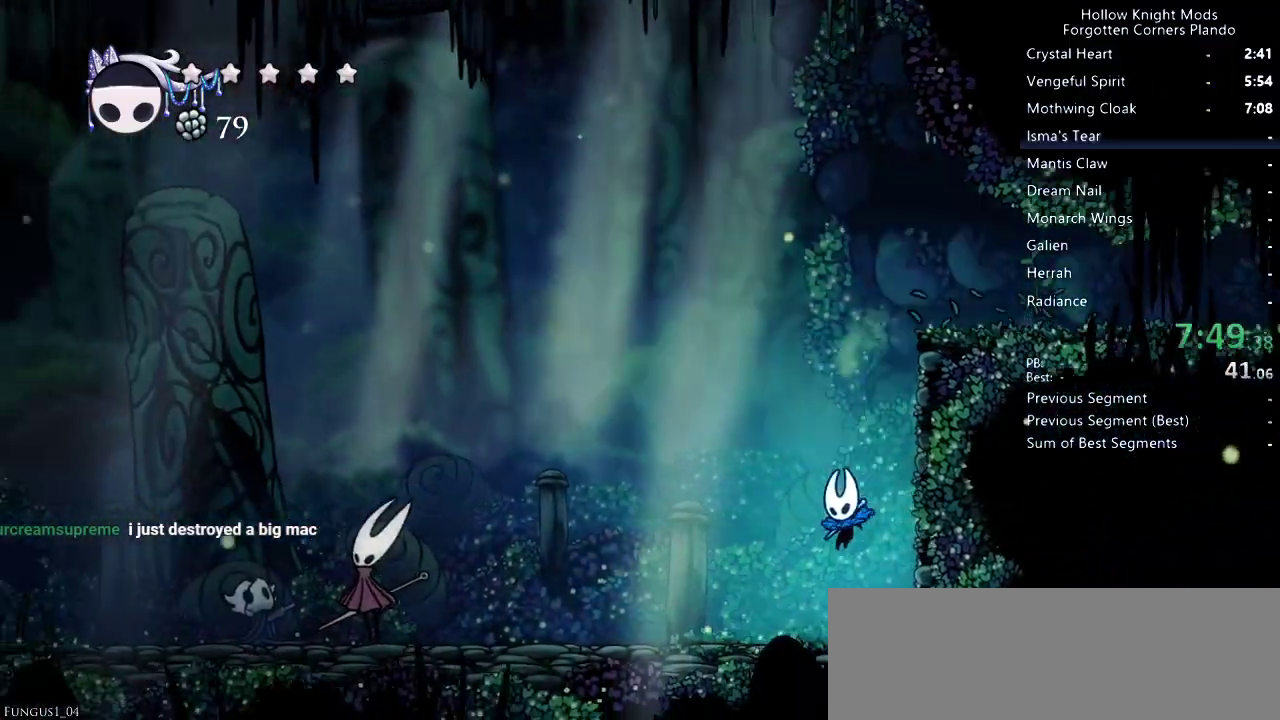
{"keys": [], "events": []}
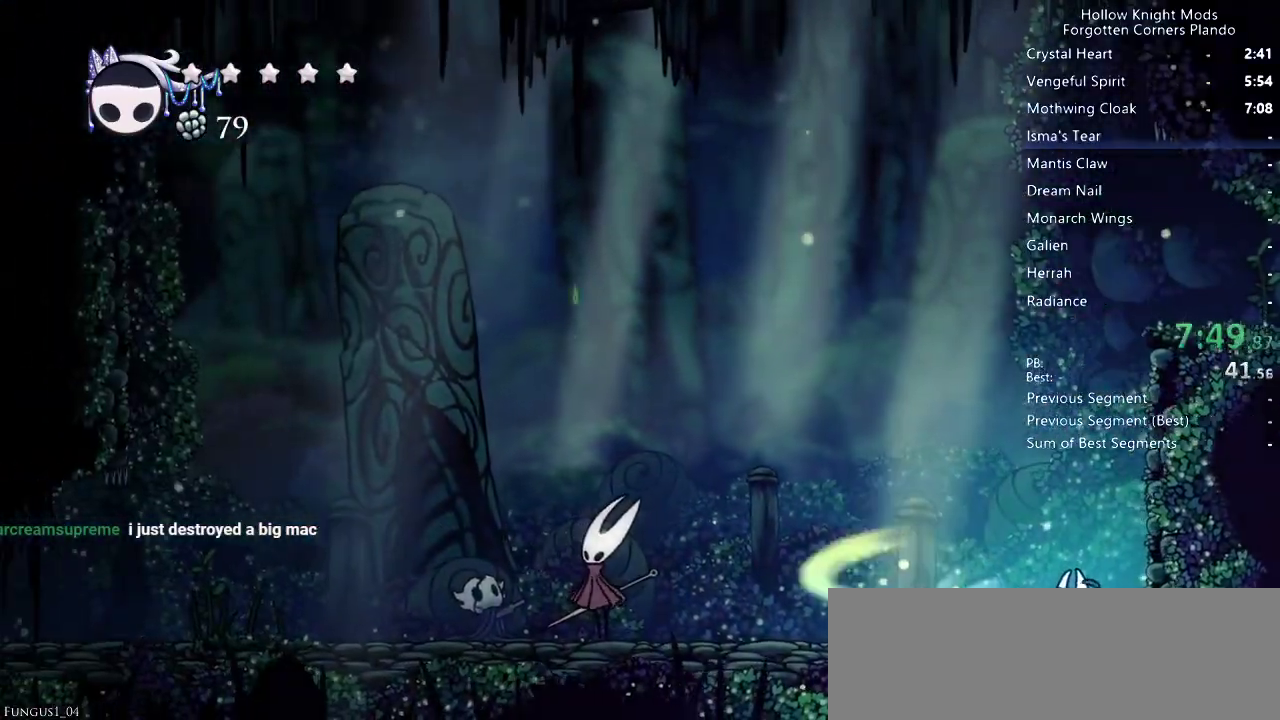
{"keys": ["left"], "events": [[333, "left", "down"]]}
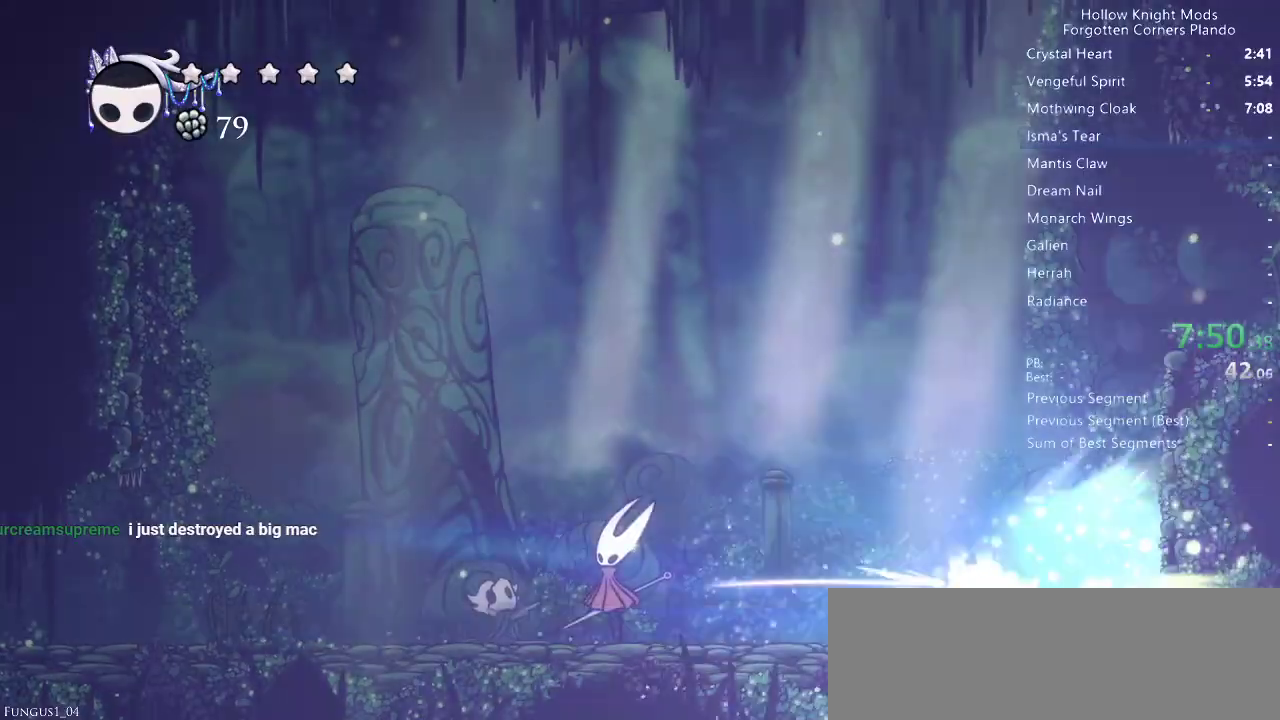
{"keys": ["left"], "events": []}
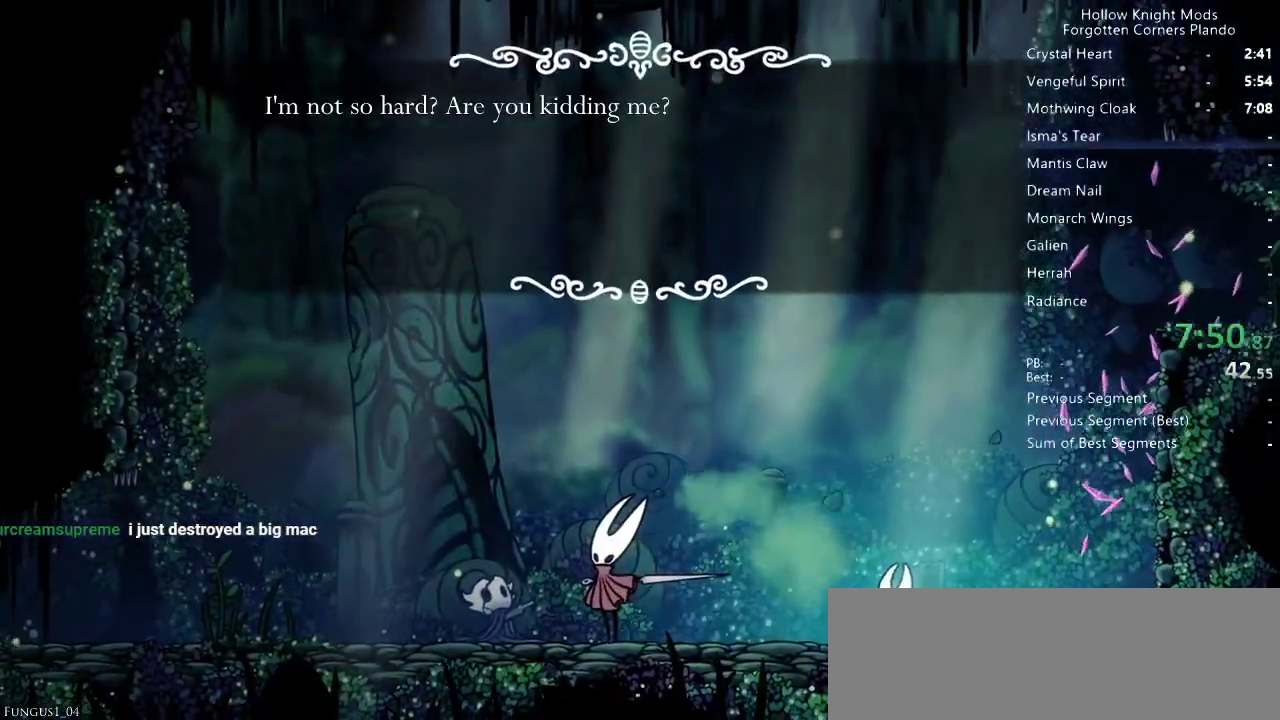
{"keys": ["left"], "events": [[200, "jump", "down"], [267, "jump", "up"], [267, "nail", "down"], [300, "nail", "up"], [367, "nail", "down"], [400, "nail", "up"], [467, "jump", "down"], [500, "jump", "up"]]}
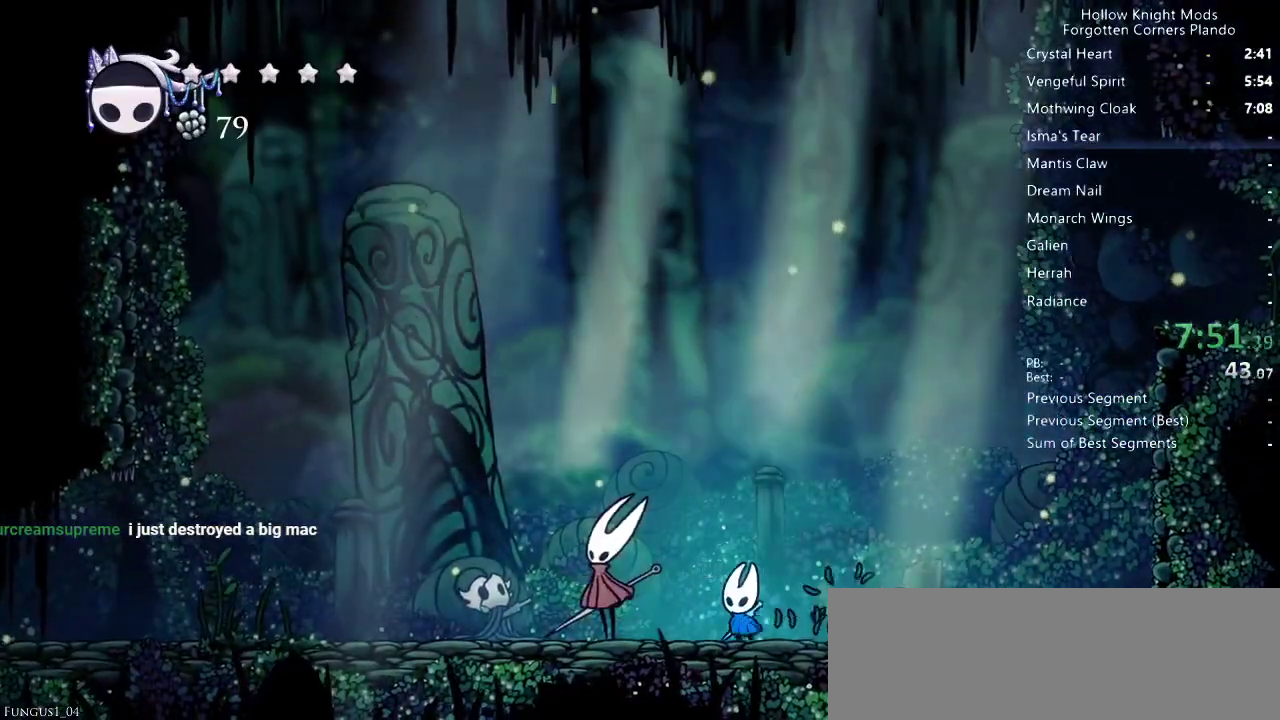
{"keys": ["left"], "events": []}
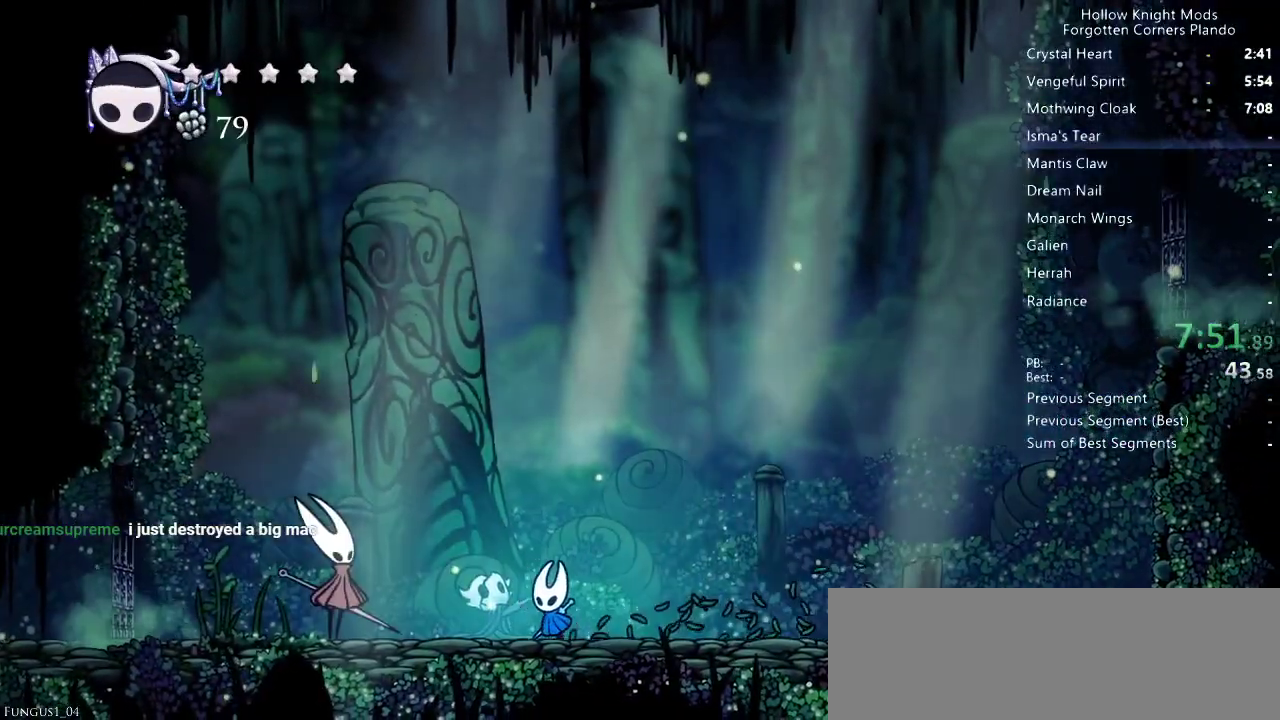
{"keys": ["left"], "events": [[133, "dash", "down"], [267, "dash", "up"]]}
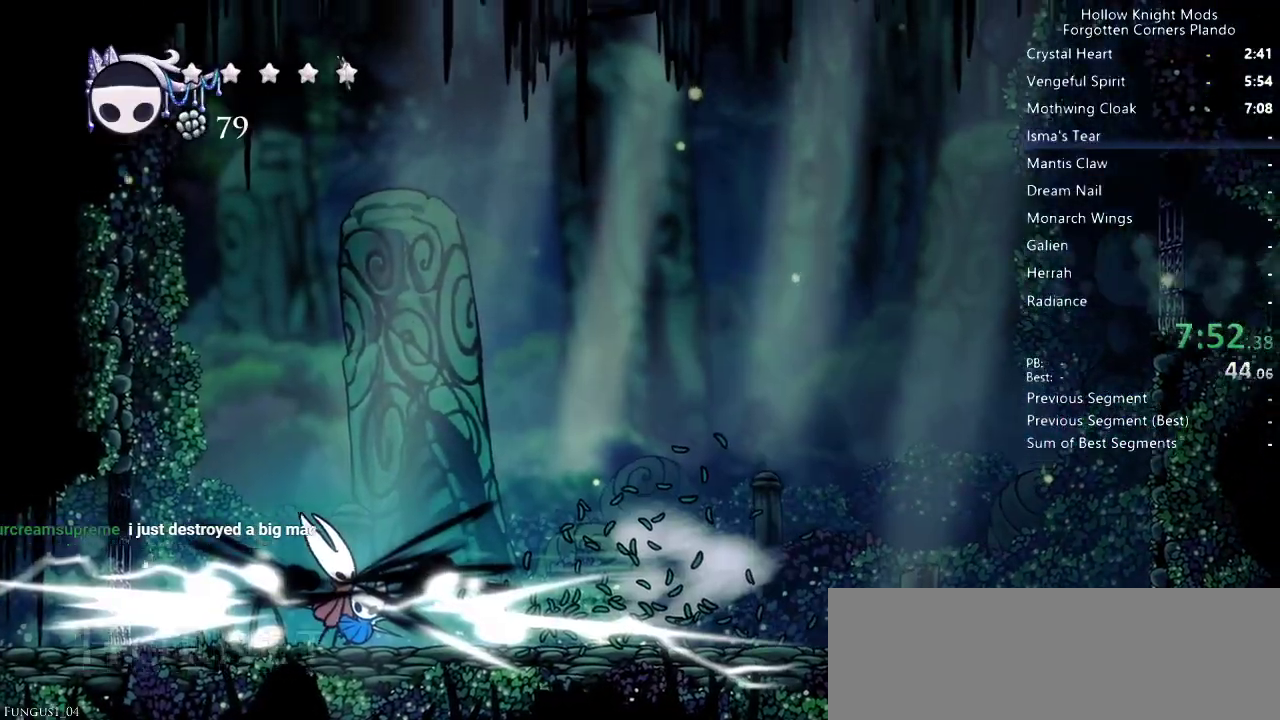
{"keys": ["left", "nail"], "events": [[300, "left", "up"], [400, "left", "down"], [500, "nail", "down"]]}
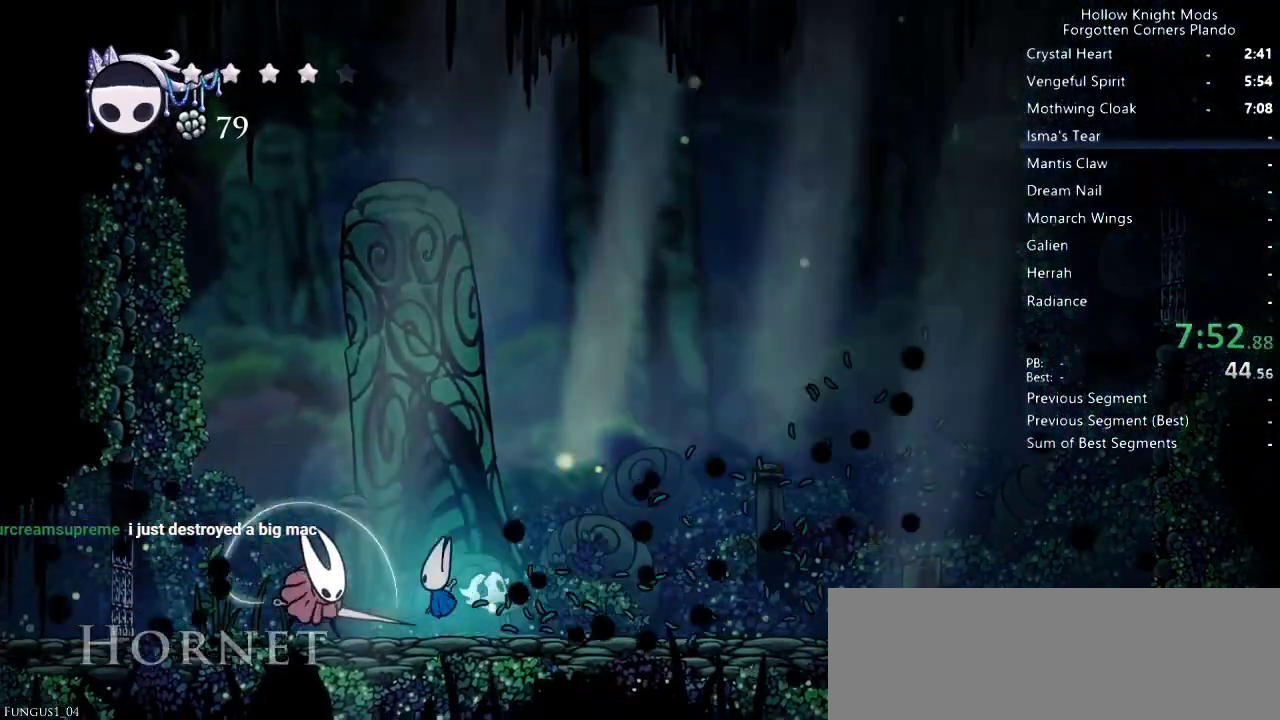
{"keys": ["left", "nail"], "events": [[133, "nail", "up"], [467, "nail", "down"]]}
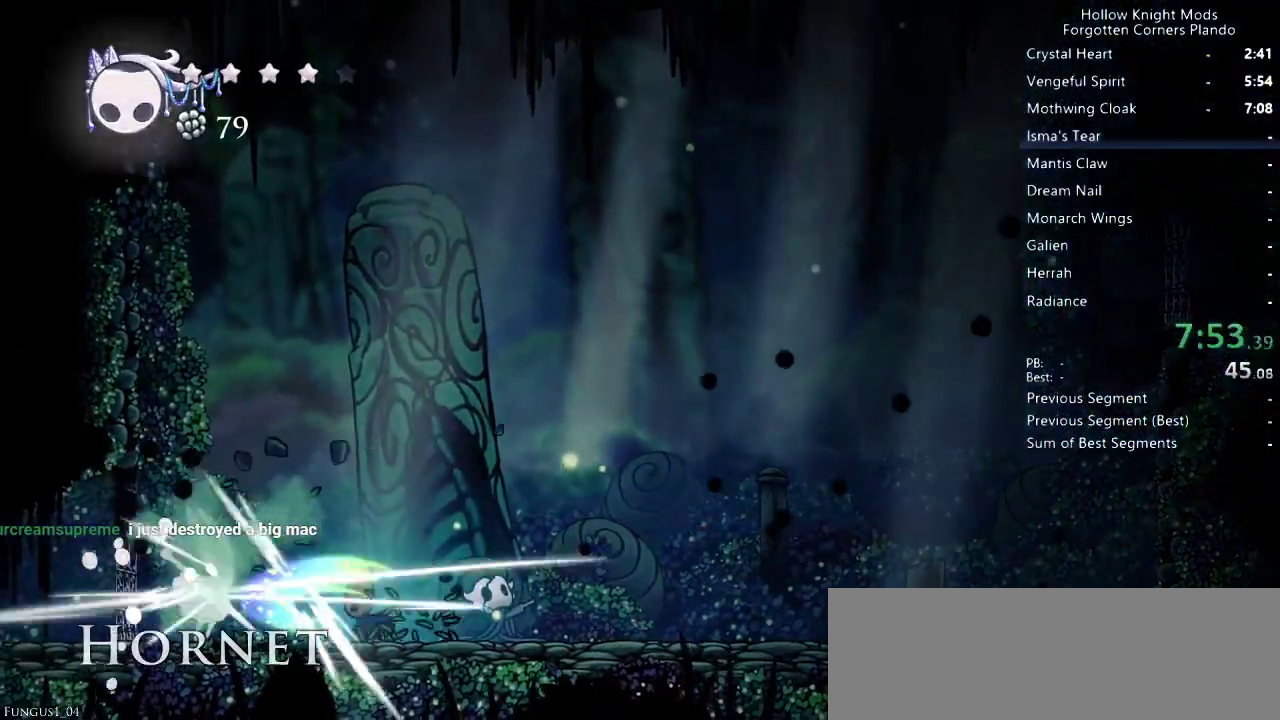
{"keys": [], "events": [[100, "nail", "up"], [333, "nail", "down"], [467, "left", "up"], [500, "nail", "up"]]}
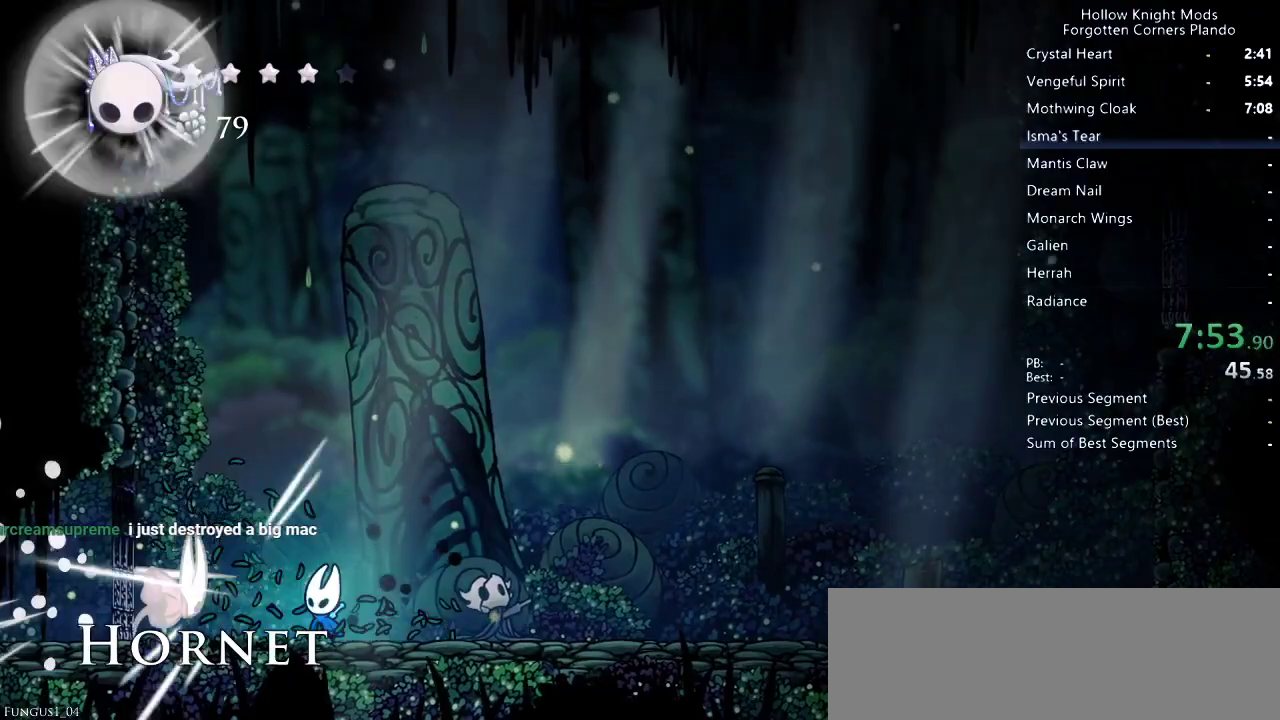
{"keys": ["left"], "events": [[33, "right", "down"], [333, "left", "down"], [333, "right", "up"], [433, "spell", "down"], [500, "spell", "up"]]}
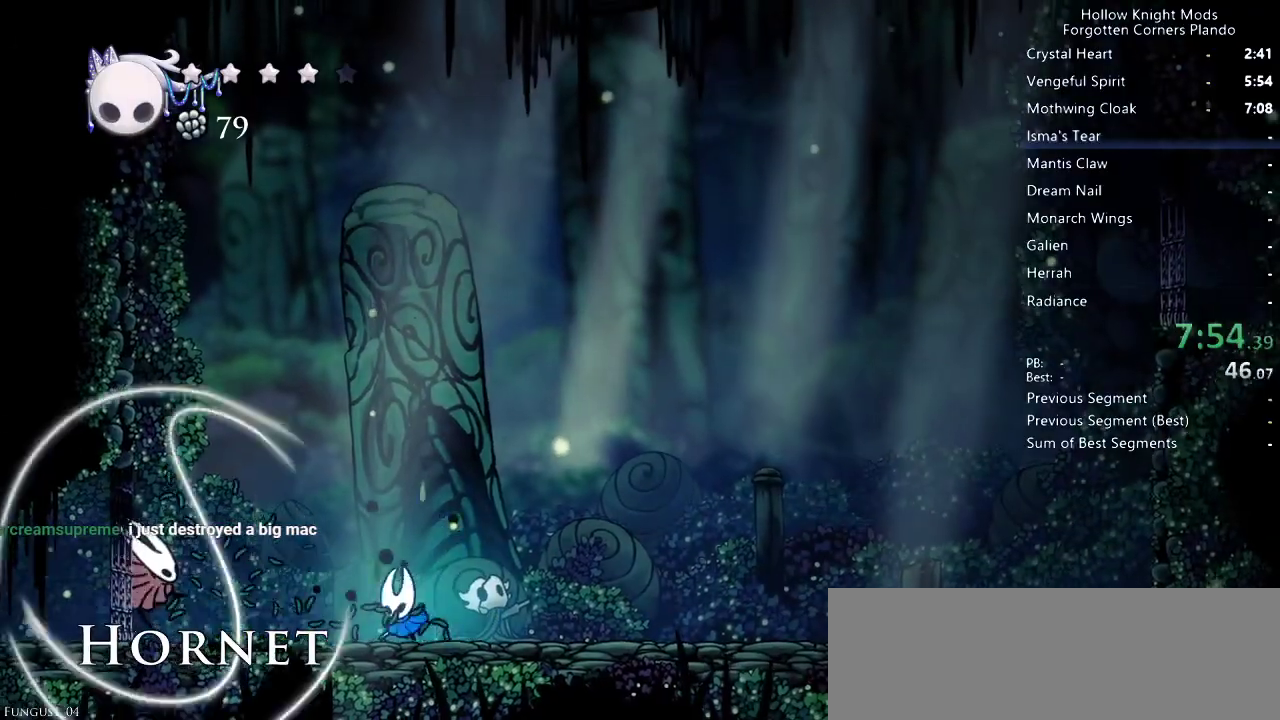
{"keys": ["spell"], "events": [[33, "spell", "down"], [100, "spell", "up"], [133, "spell", "down"], [167, "left", "up"], [200, "spell", "up"], [267, "left", "down"], [267, "spell", "down"], [300, "spell", "up"], [367, "spell", "down"], [400, "spell", "up"], [433, "left", "up"], [467, "spell", "down"]]}
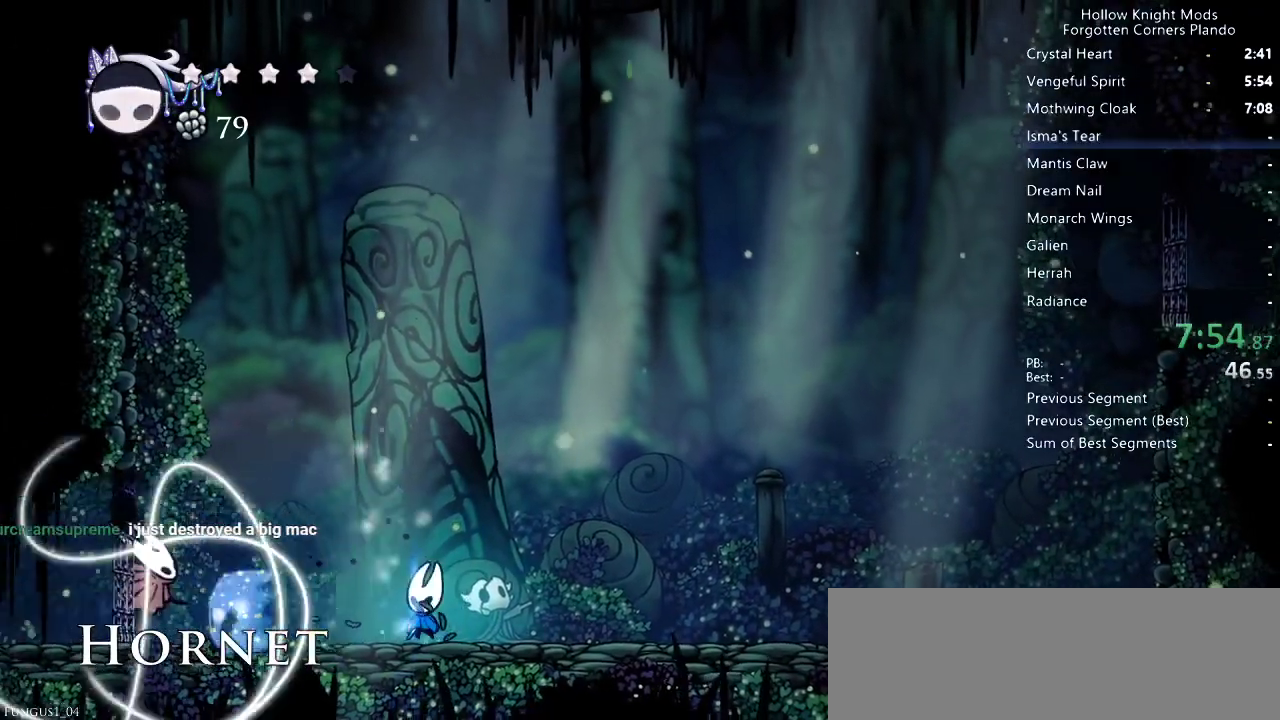
{"keys": ["left"], "events": [[33, "spell", "up"], [67, "spell", "down"], [133, "spell", "up"], [200, "left", "down"], [400, "left", "up"], [467, "left", "down"]]}
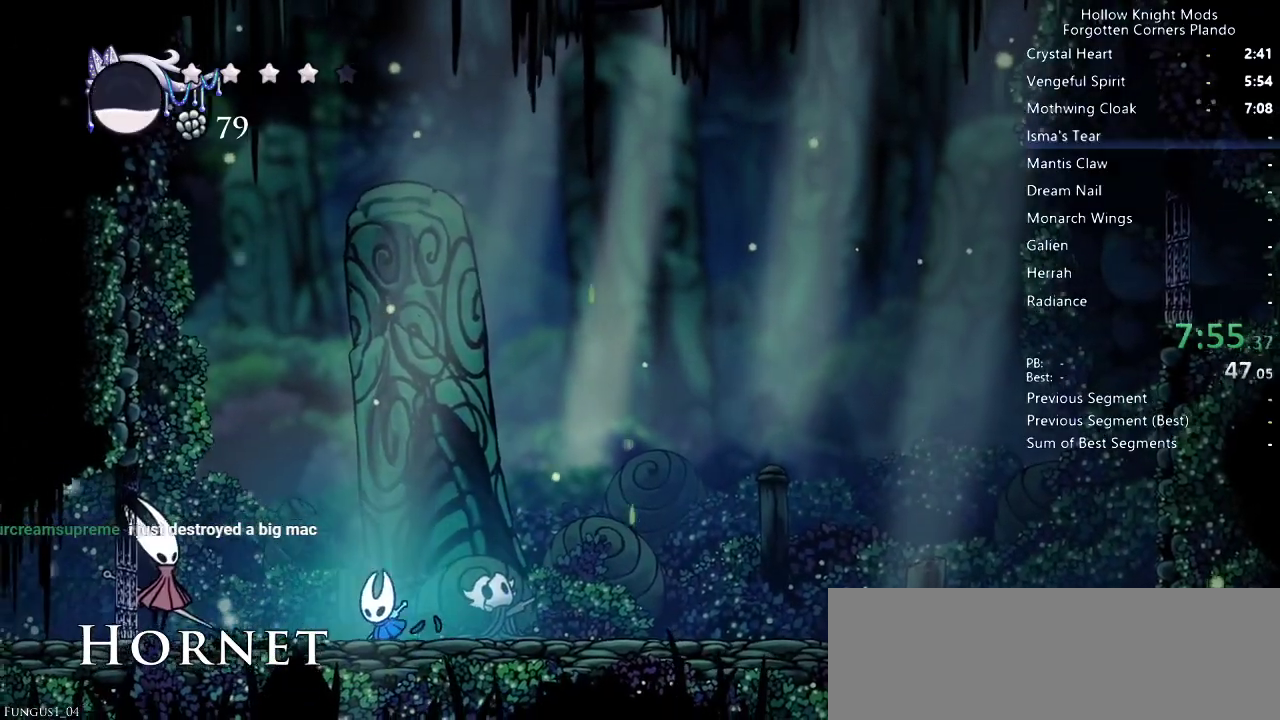
{"keys": ["left", "nail"], "events": [[133, "nail", "down"], [300, "nail", "up"], [333, "left", "up"], [400, "left", "down"], [500, "nail", "down"]]}
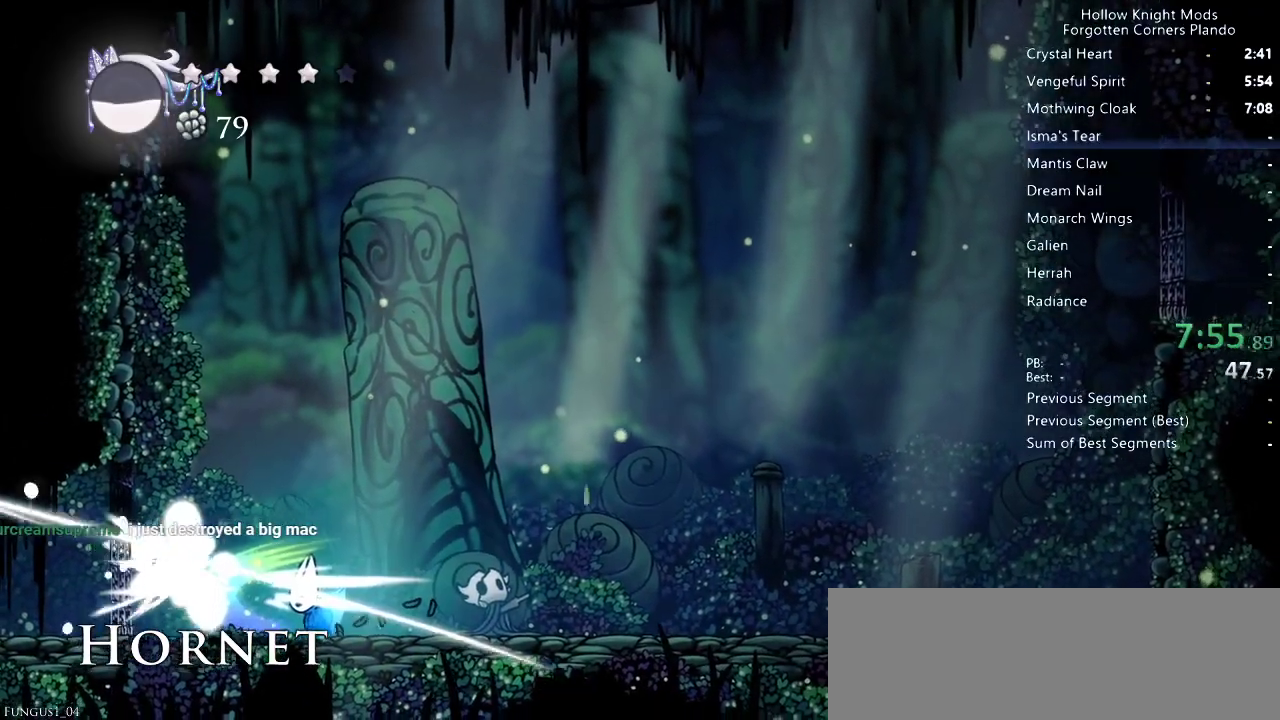
{"keys": ["left", "nail"], "events": [[67, "nail", "up"], [100, "left", "up"], [133, "right", "down"], [333, "left", "down"], [333, "right", "up"], [500, "nail", "down"]]}
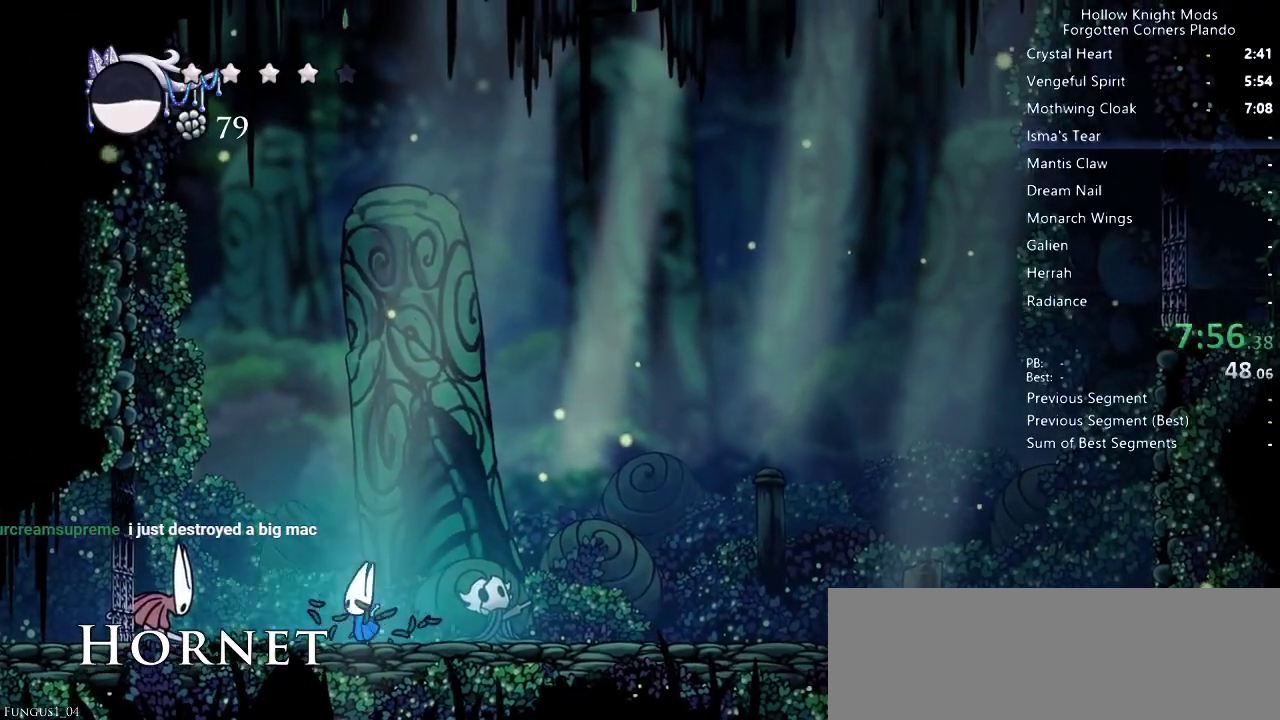
{"keys": ["jump"], "events": [[133, "nail", "up"], [167, "left", "up"], [167, "right", "down"], [200, "jump", "down"], [300, "left", "down"], [300, "right", "up"], [400, "left", "up"]]}
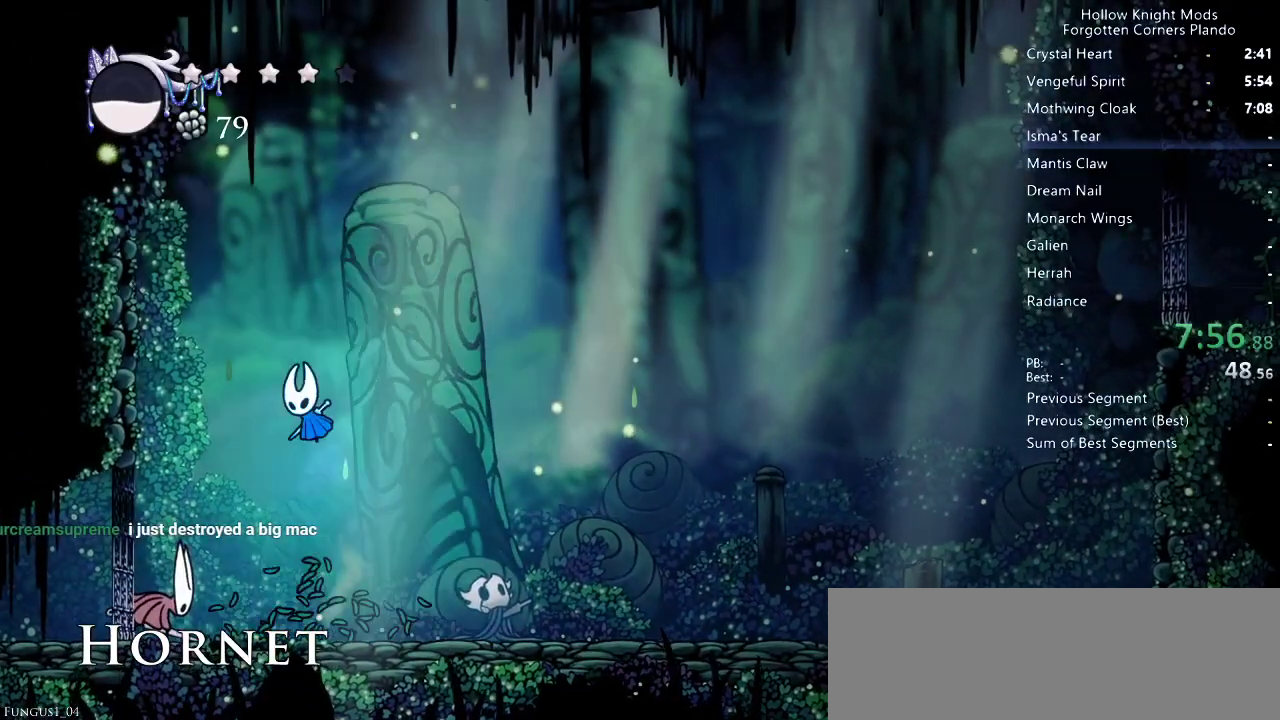
{"keys": ["right"], "events": [[33, "jump", "up"], [300, "left", "down"], [400, "nail", "down"], [433, "left", "up"], [467, "nail", "up"], [500, "right", "down"]]}
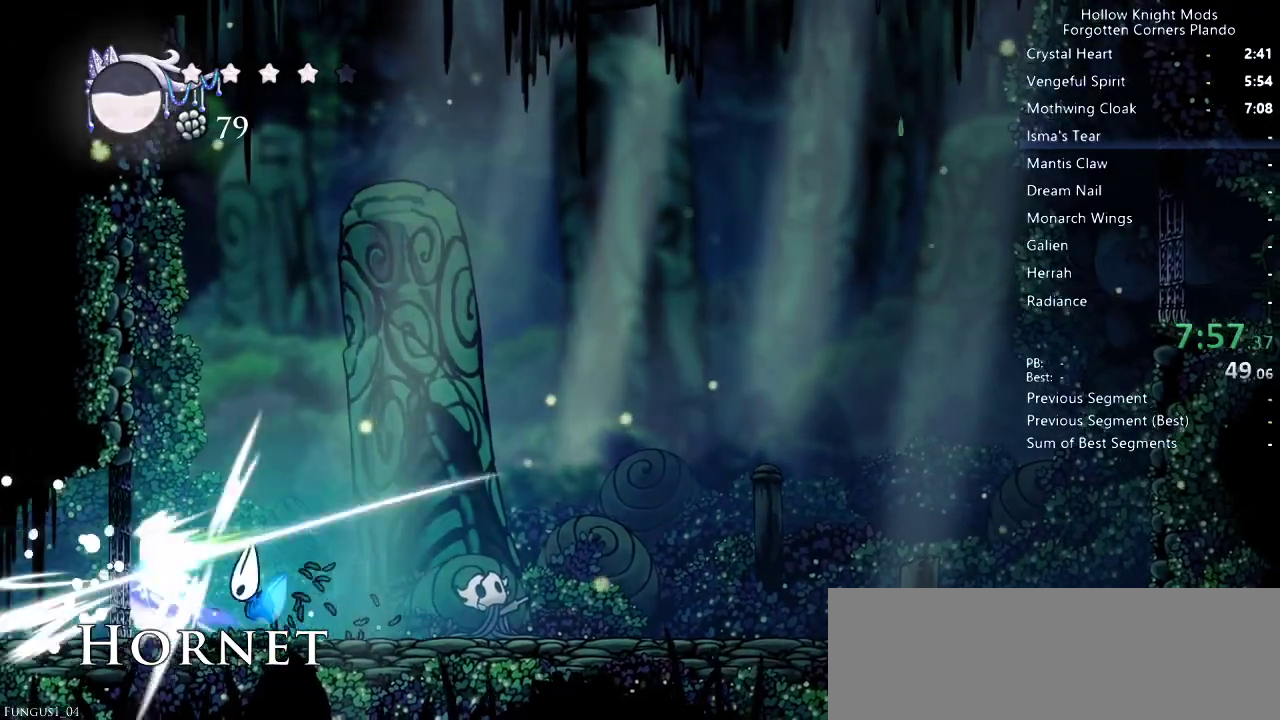
{"keys": ["jump"], "events": [[67, "jump", "down"], [233, "left", "down"], [233, "right", "up"], [367, "nail", "down"], [400, "left", "up"], [500, "nail", "up"]]}
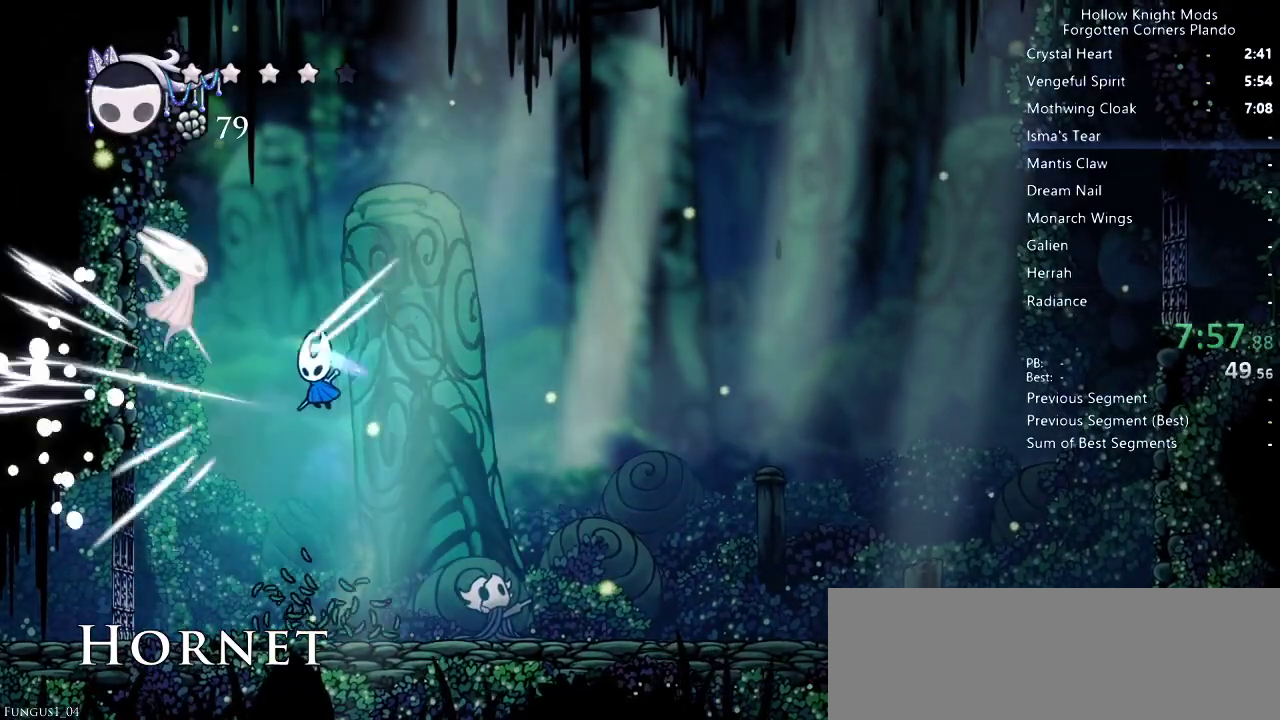
{"keys": ["left", "up"], "events": [[167, "up", "down"], [267, "left", "down"], [333, "nail", "down"], [433, "nail", "up"], [467, "jump", "up"]]}
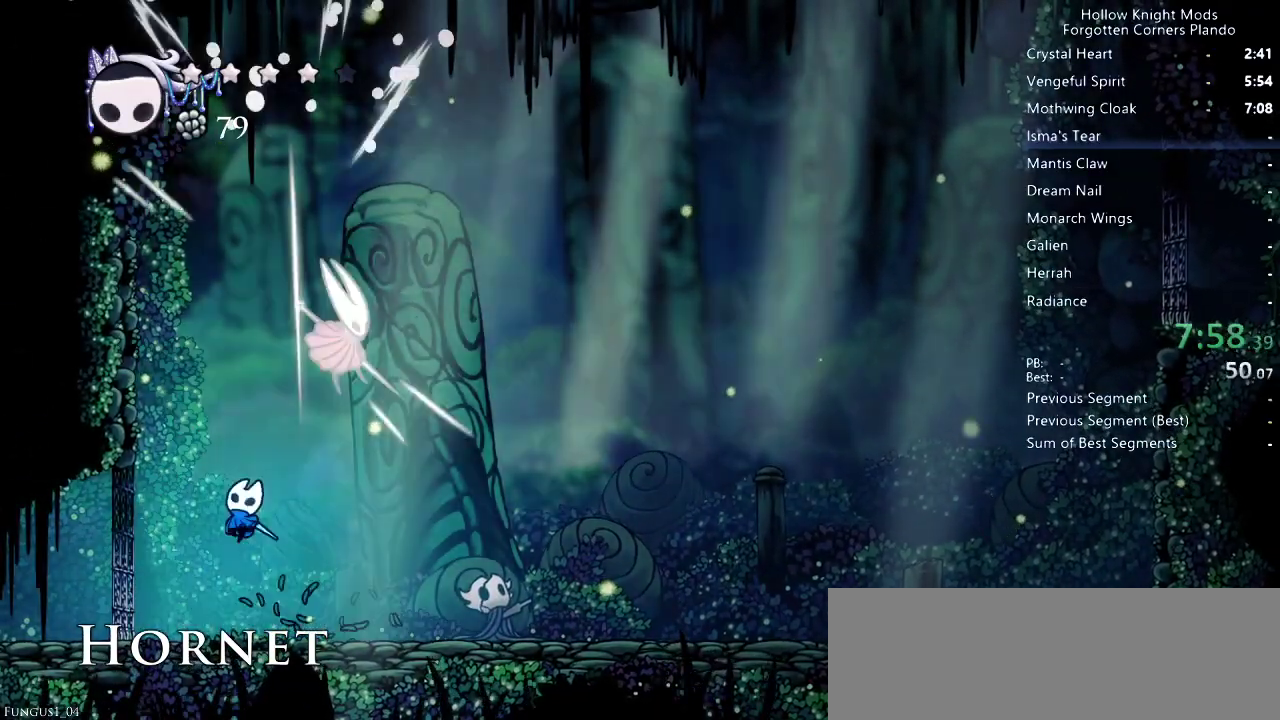
{"keys": ["right"], "events": [[100, "left", "up"], [100, "right", "down"], [100, "up", "up"], [167, "jump", "down"], [233, "nail", "down"], [267, "jump", "up"], [300, "nail", "up"], [367, "spell", "down"], [500, "spell", "up"]]}
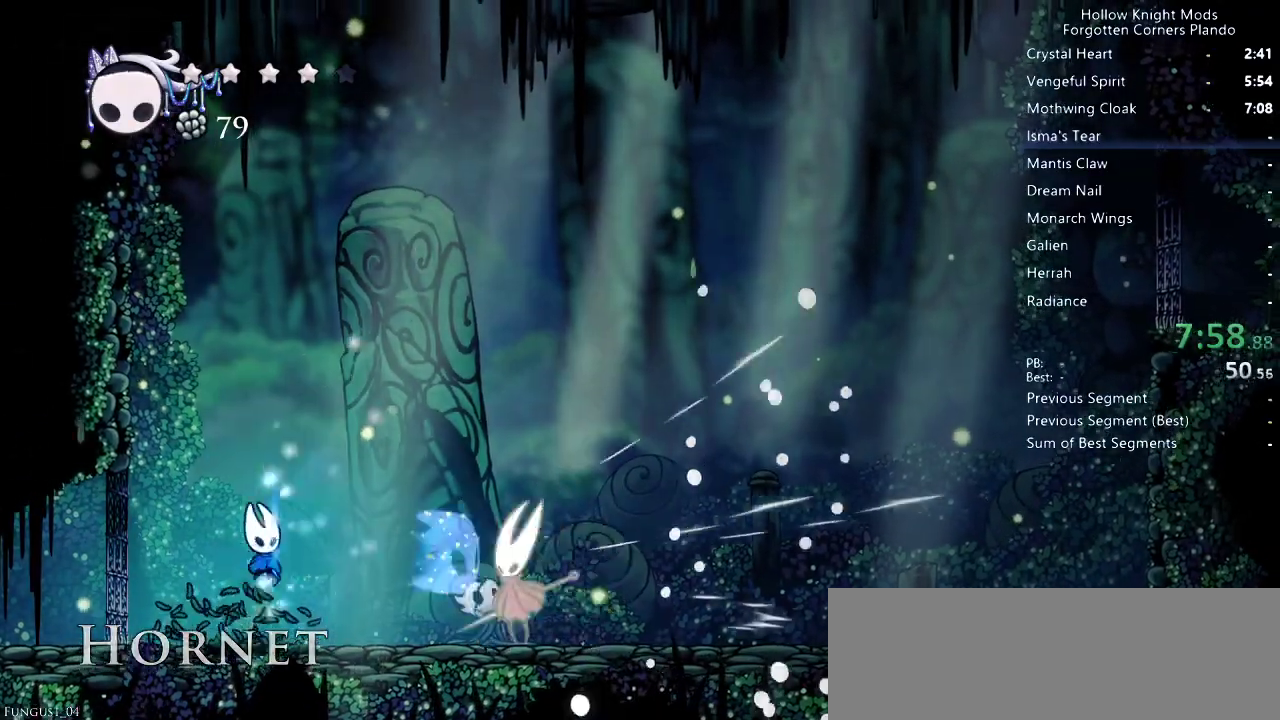
{"keys": ["right", "spell"], "events": [[33, "spell", "down"], [100, "spell", "up"], [133, "spell", "down"], [200, "spell", "up"], [267, "spell", "down"], [300, "spell", "up"], [367, "spell", "down"], [467, "spell", "up"], [500, "spell", "down"]]}
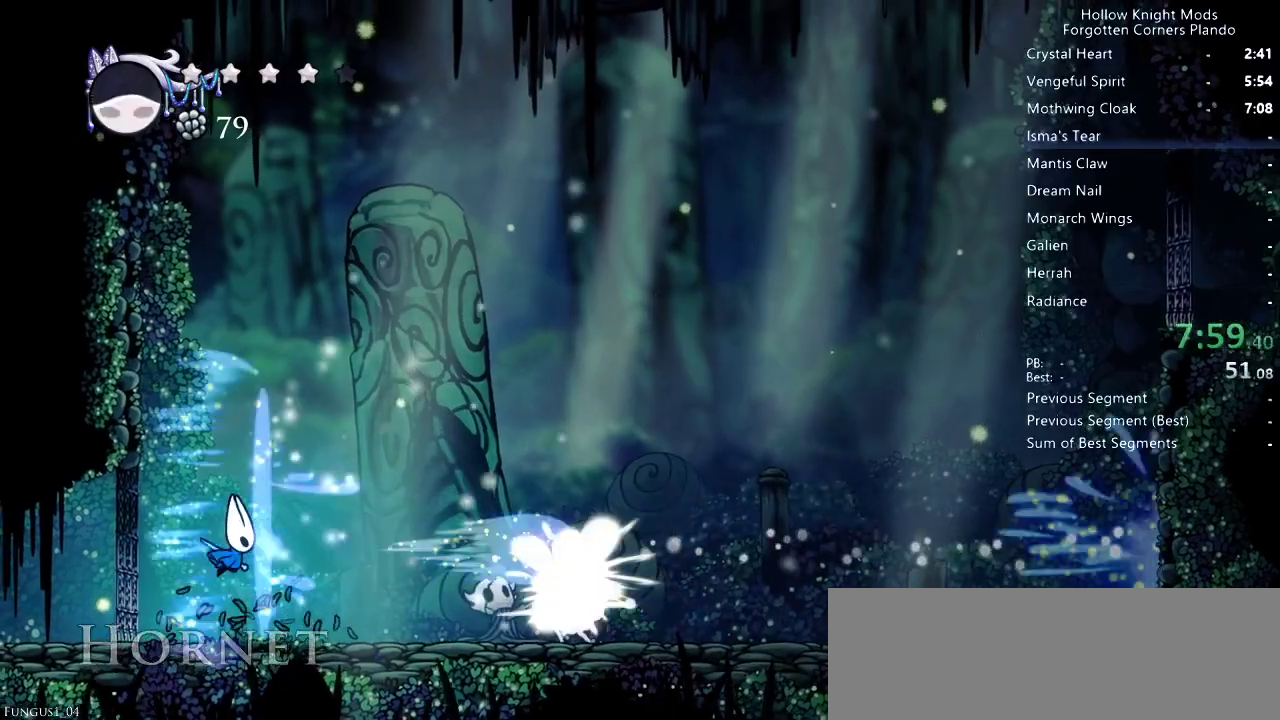
{"keys": ["right"], "events": [[67, "spell", "up"], [133, "spell", "down"], [167, "spell", "up"]]}
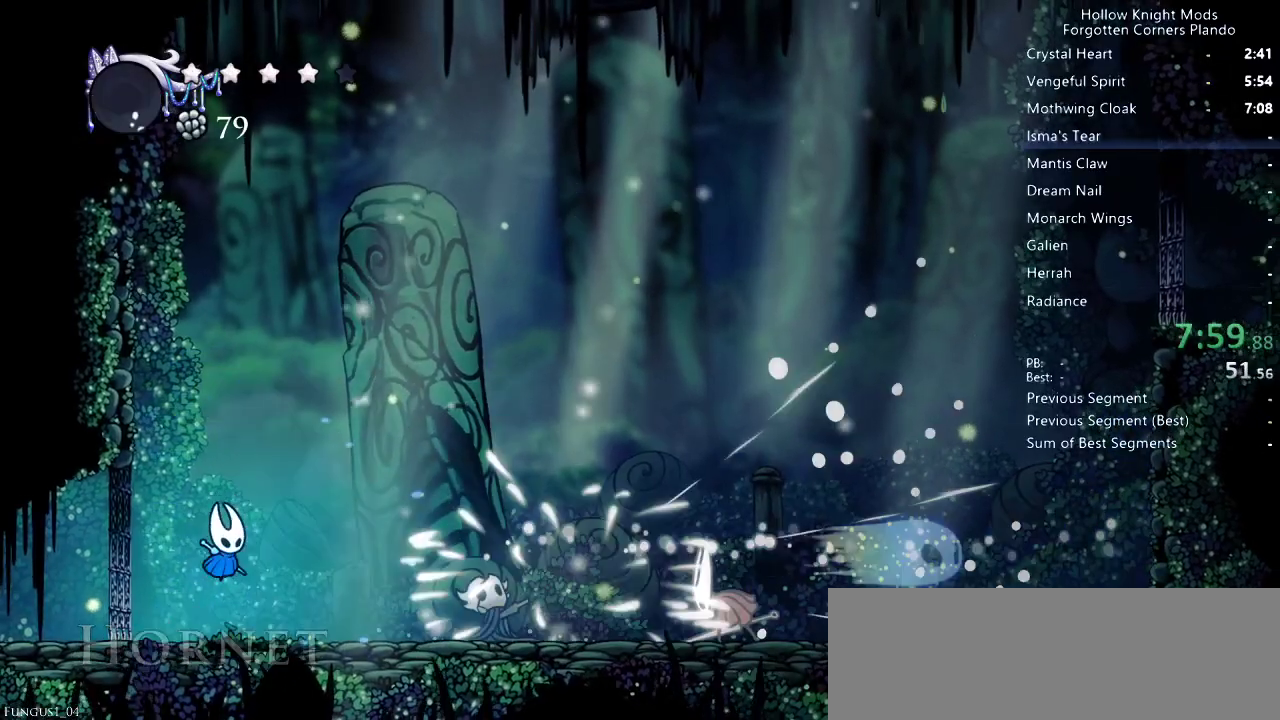
{"keys": ["right"], "events": [[133, "dash", "down"], [167, "dash", "up"], [267, "dash", "down"], [333, "dash", "up"]]}
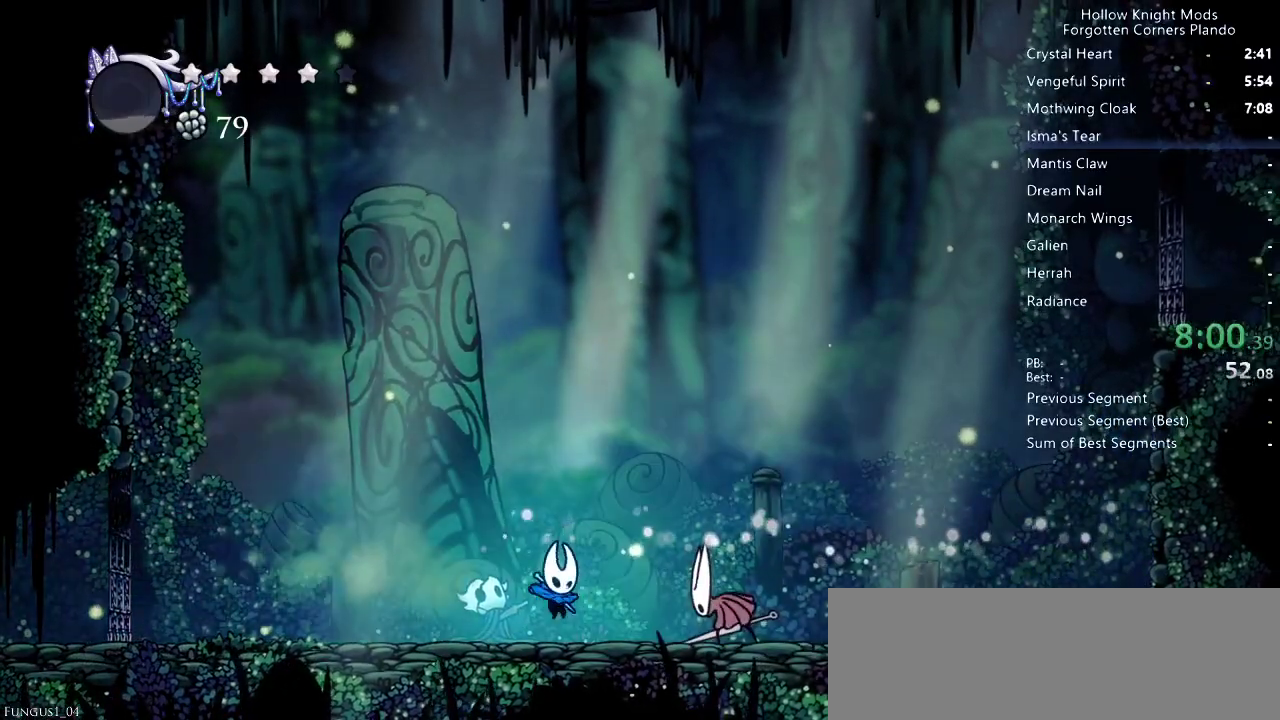
{"keys": ["jump", "nail", "right"], "events": [[67, "nail", "down"], [167, "nail", "up"], [267, "jump", "down"], [500, "nail", "down"]]}
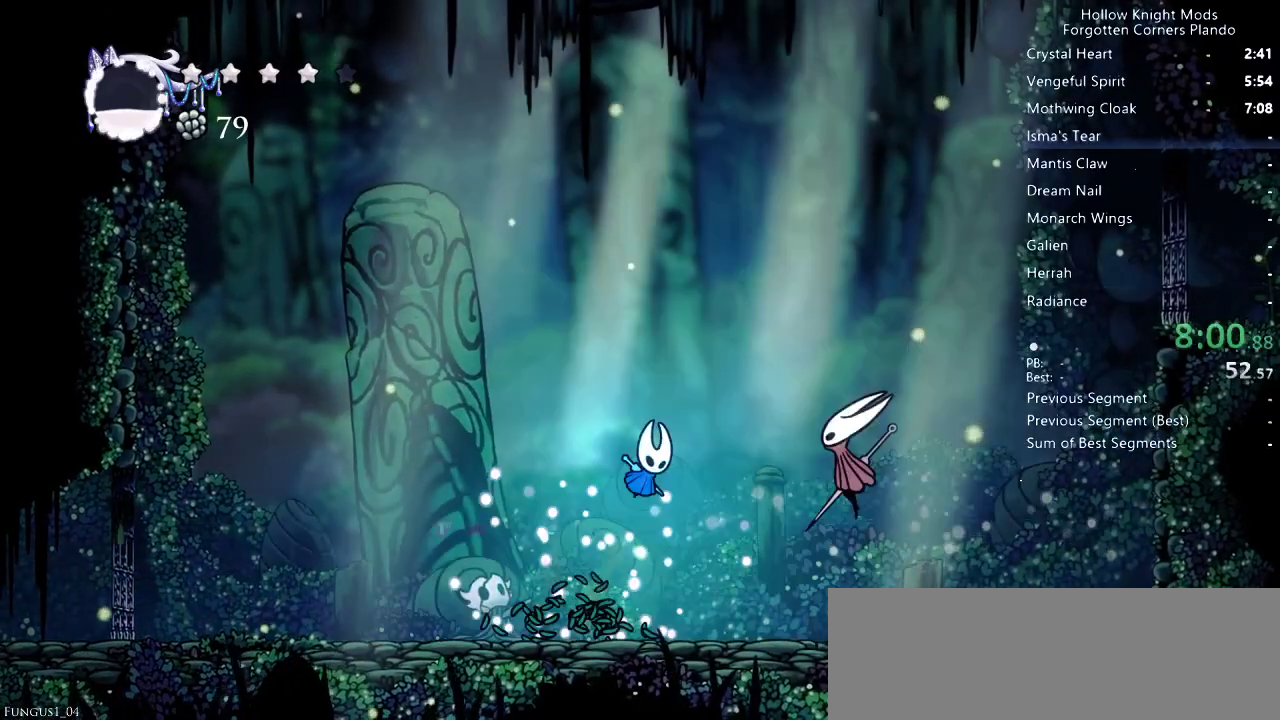
{"keys": ["jump", "right", "up"], "events": [[100, "right", "up"], [167, "nail", "up"], [200, "right", "down"], [200, "up", "down"]]}
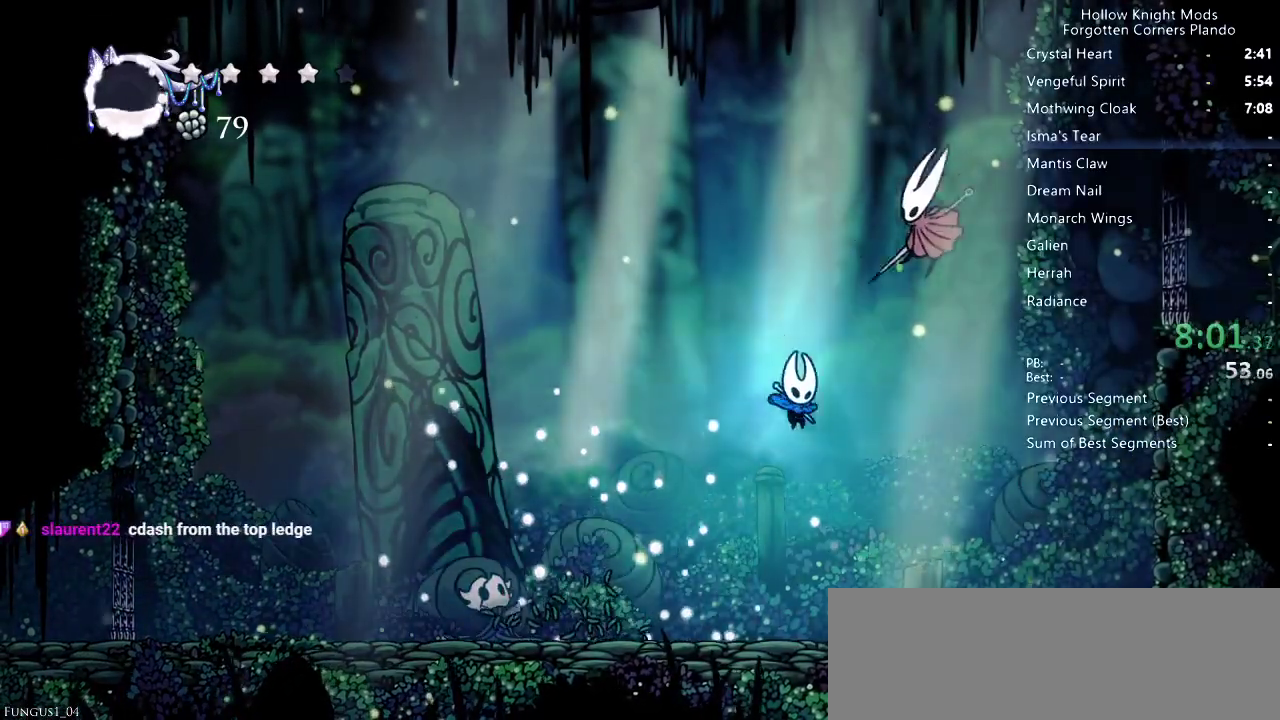
{"keys": ["right"], "events": [[33, "up", "up"], [67, "jump", "up"], [167, "right", "up"], [300, "right", "down"], [333, "nail", "down"], [467, "nail", "up"]]}
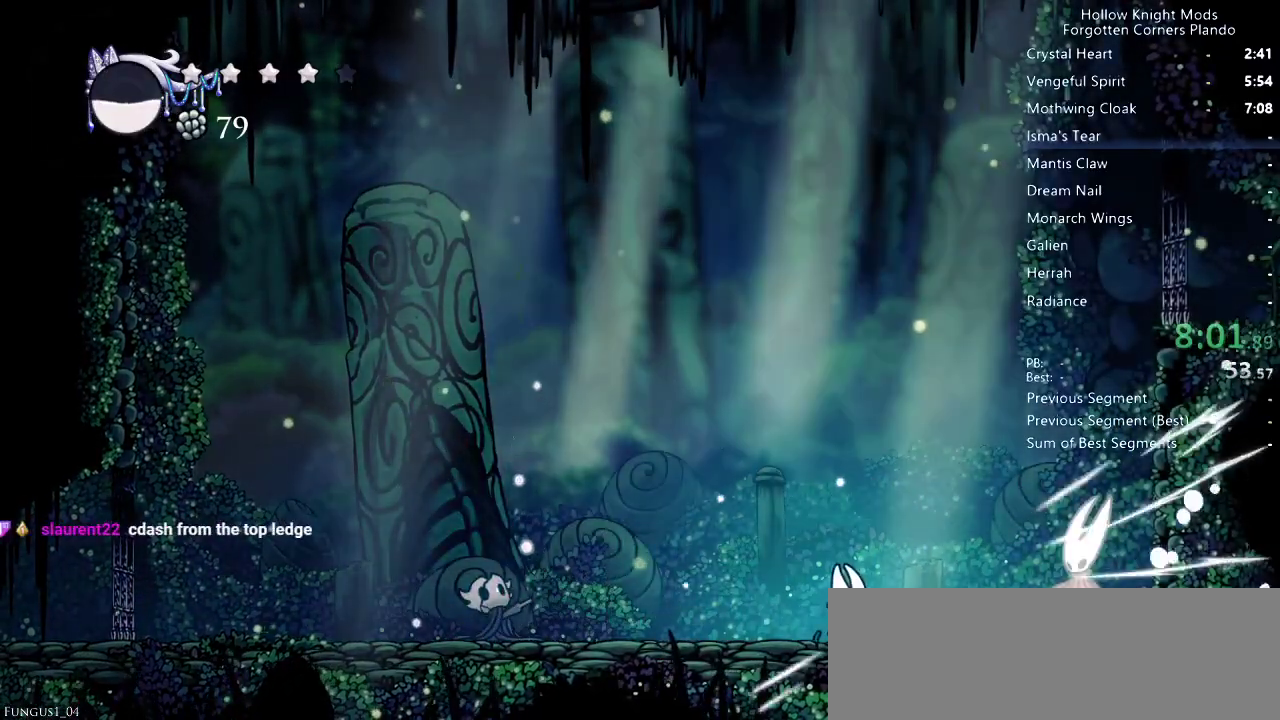
{"keys": ["right"], "events": [[233, "nail", "down"], [367, "nail", "up"]]}